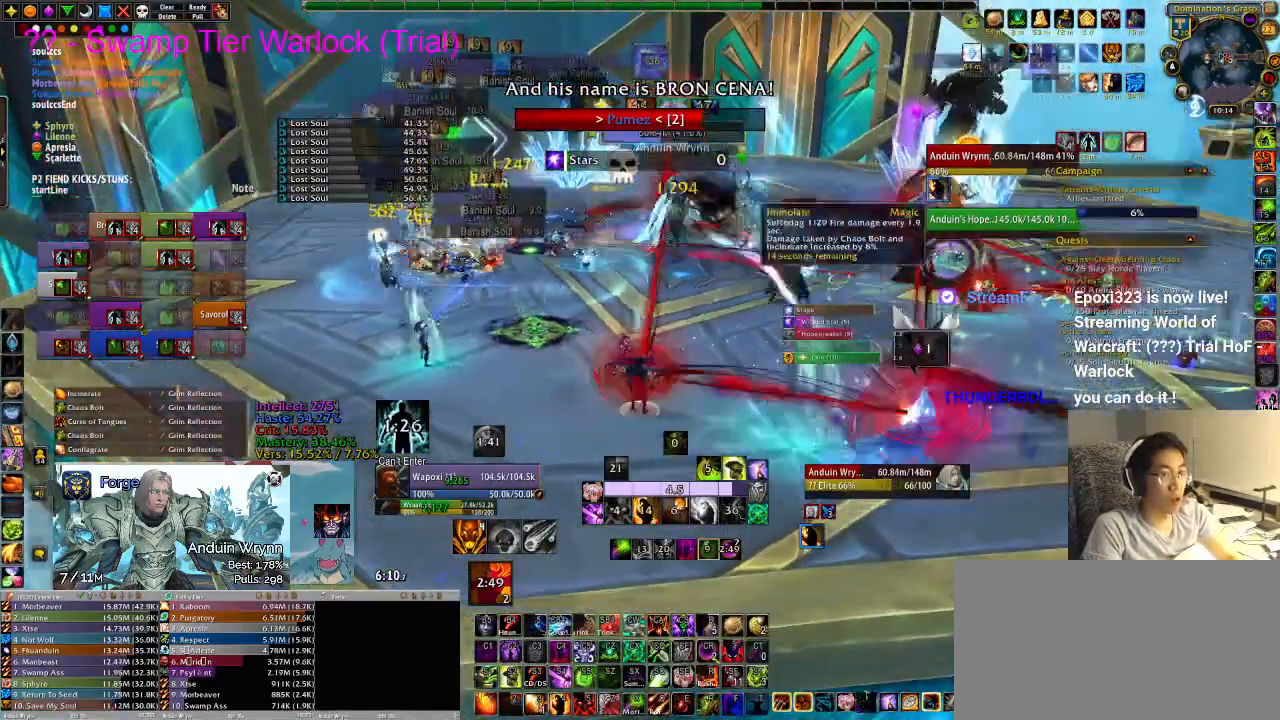
Gameplay with keyboard; each line is a JSON object with the keys held at the frame after it. "events" lists presses ("down") and releases ("up") of ".", "/", "0", "1", "2", "3", "4", "5", "6", "7", "8", "9", "a", "alt_l", "alt_r", "b", "backslash", "backspace", "c", "caps_lock", "comma", "ctrl_l", "ctrl_r", "d", "e", "equals", "escape", "f", "f1", "f10", "f11", "f12", "f2", "f3", "f4", "f5", "f6", "f7", "f8", "f9", "g", "h", "i", "j", "k", "l", "lbracket", "m", "minus", "n", "o", "p", "q", "quote", "r", "rbracket", "return", "s", "semicolon", "shift_l", "shift_r", "space", "super", "t", "tab", "tilde", "u", "v", "w", "x", "y" and "z" between this image and that frame as [ms after this image, input, new state], when the widget could be followed in between. No other keys are recorded. Mouse input is not recorded.
{"keys": [], "events": [[300, "4", "down"], [350, "4", "up"], [400, "4", "down"], [450, "4", "up"]]}
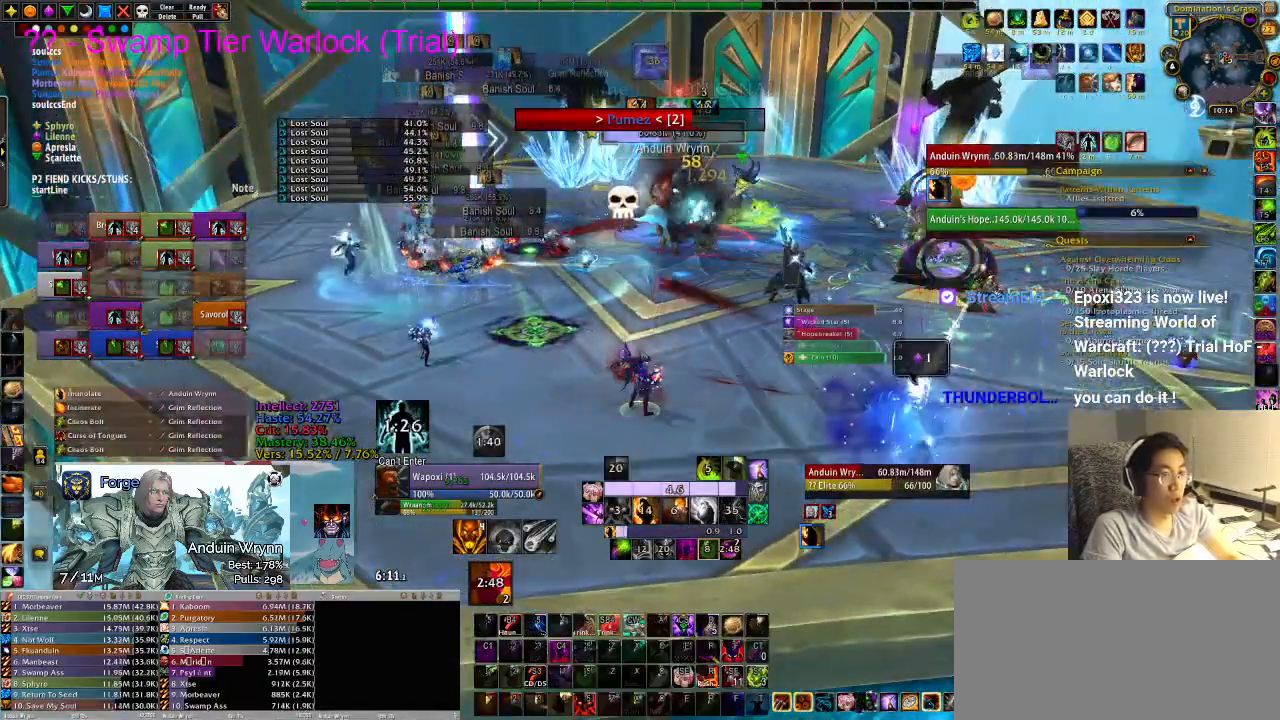
{"keys": [], "events": []}
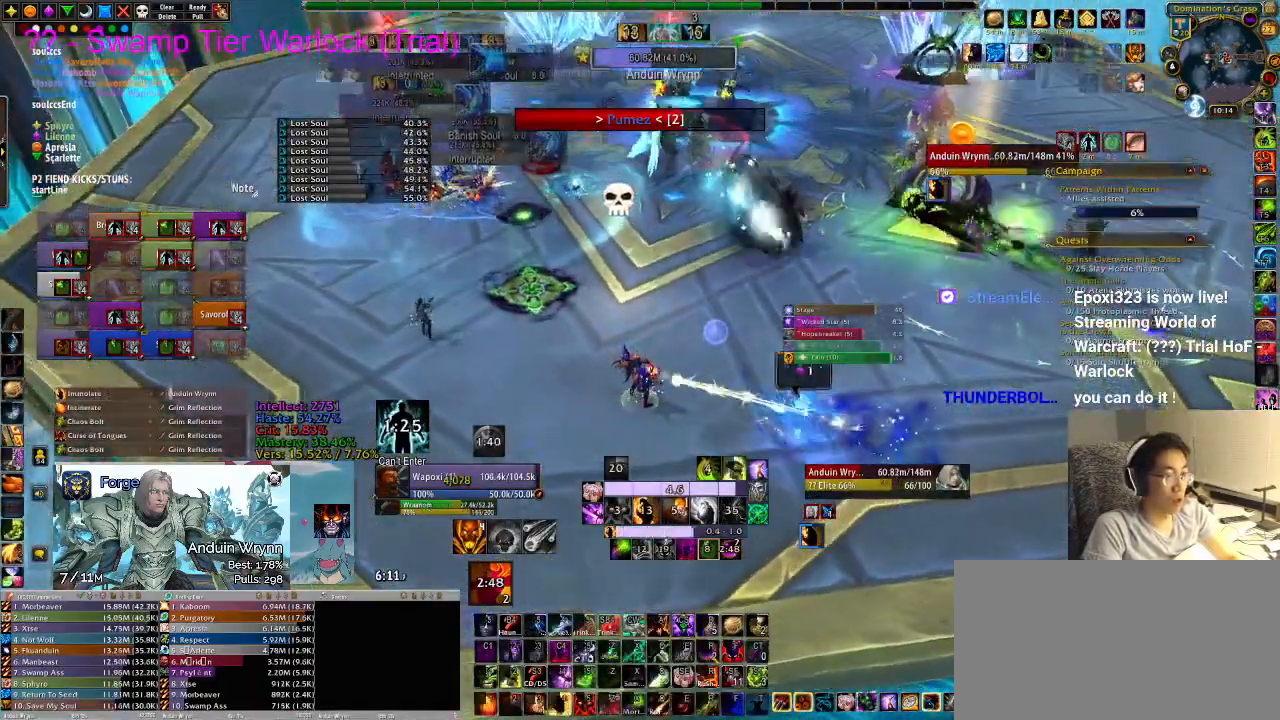
{"keys": [], "events": []}
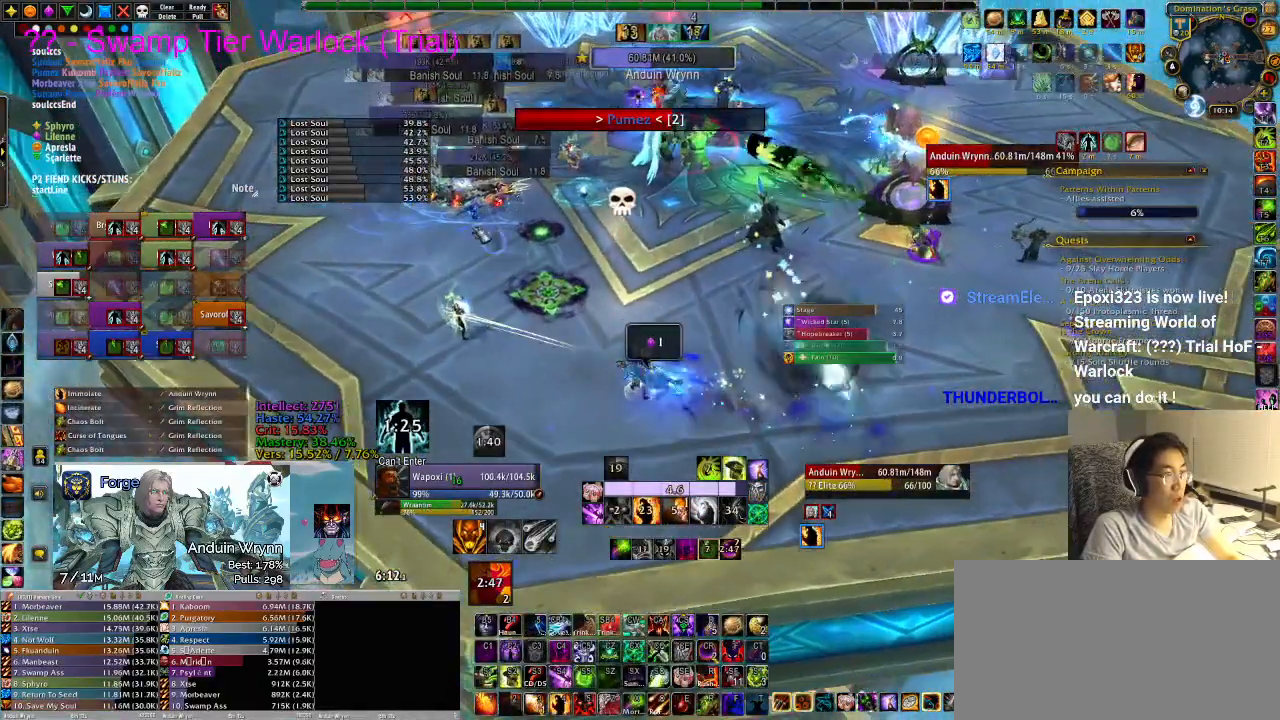
{"keys": [], "events": [[283, "q", "down"], [367, "q", "up"]]}
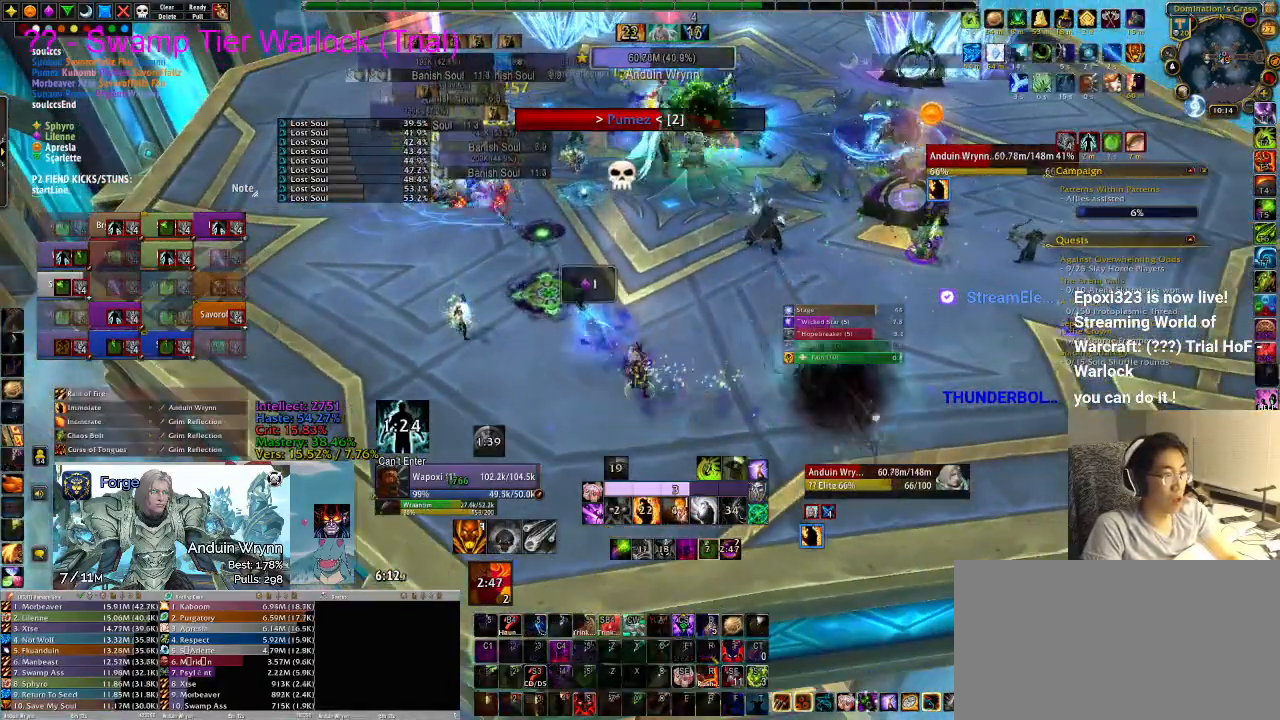
{"keys": []}
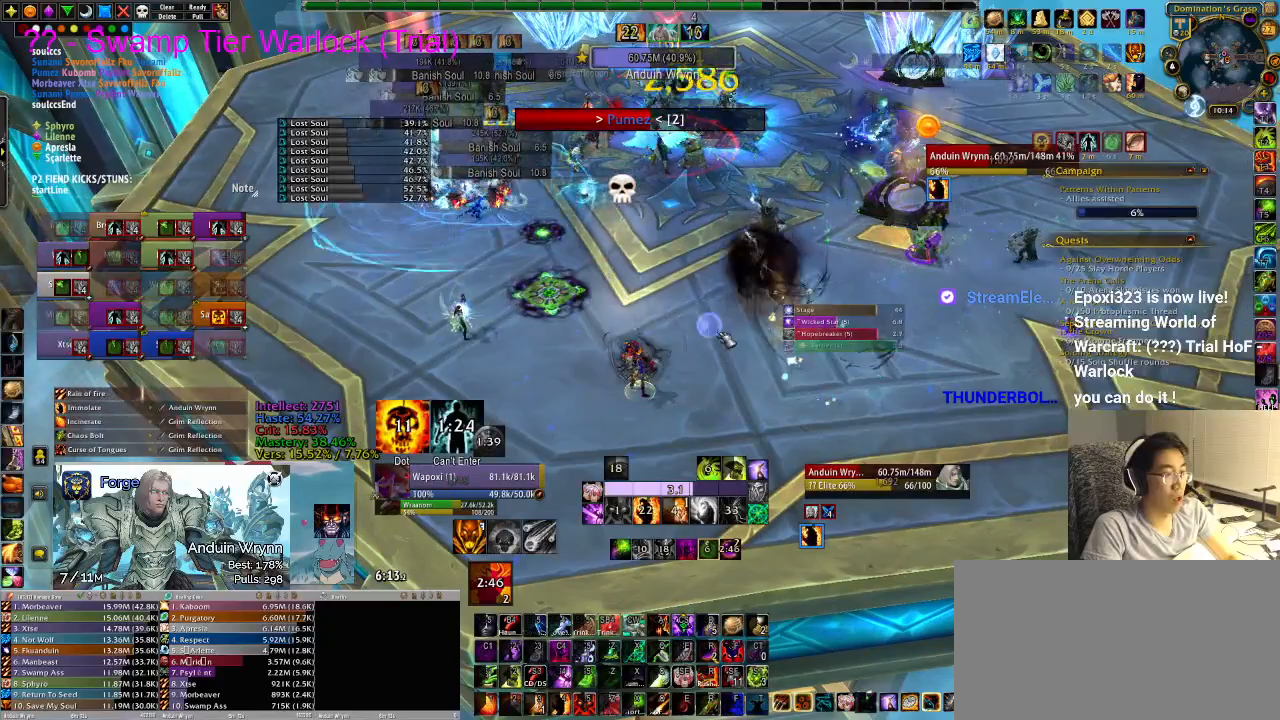
{"keys": [], "events": [[150, "d", "down"], [250, "w", "down"], [350, "d", "up"], [383, "w", "up"]]}
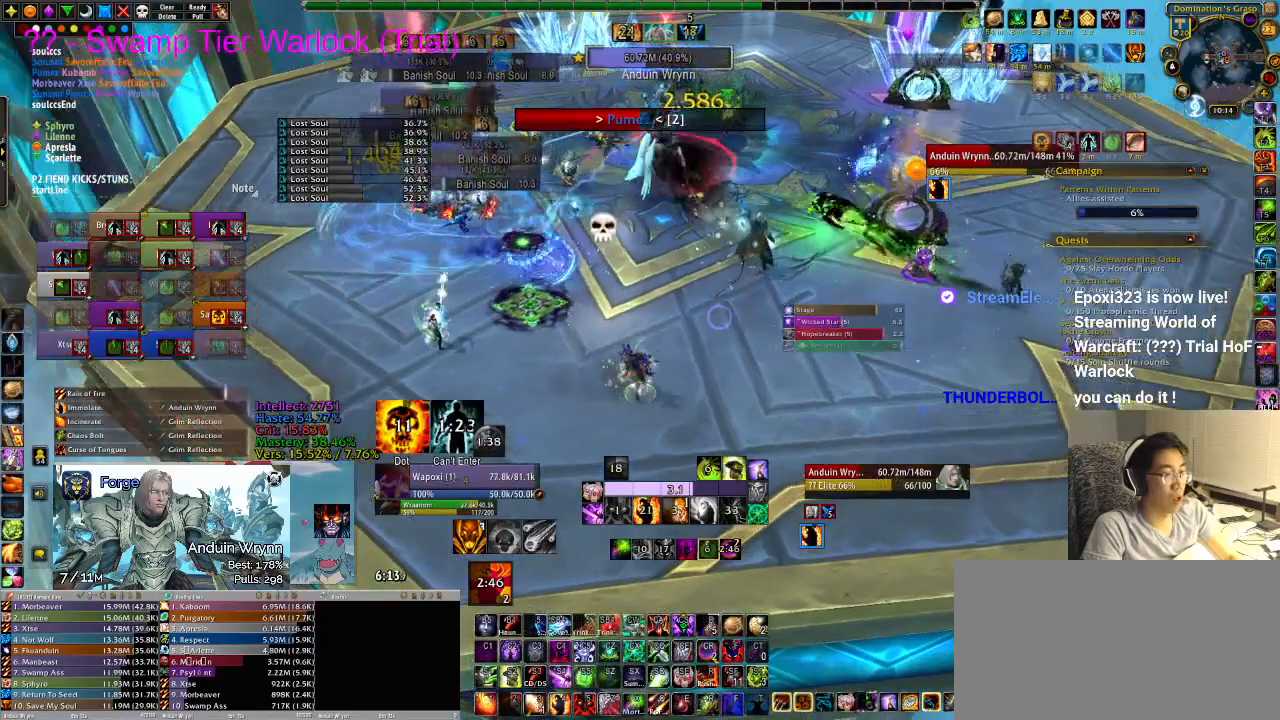
{"keys": ["r"], "events": [[350, "r", "down"], [400, "r", "up"], [483, "r", "down"]]}
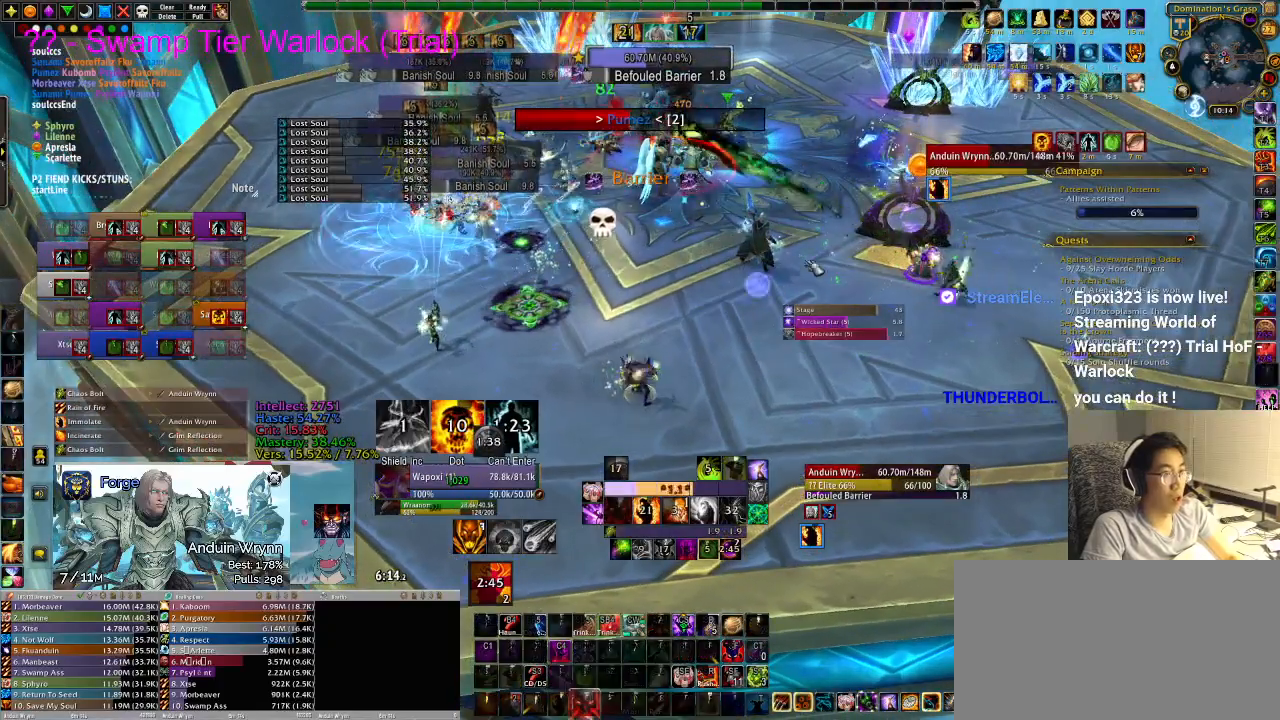
{"keys": [], "events": [[33, "r", "up"], [83, "r", "down"], [117, "r", "up"], [217, "r", "down"], [317, "r", "up"]]}
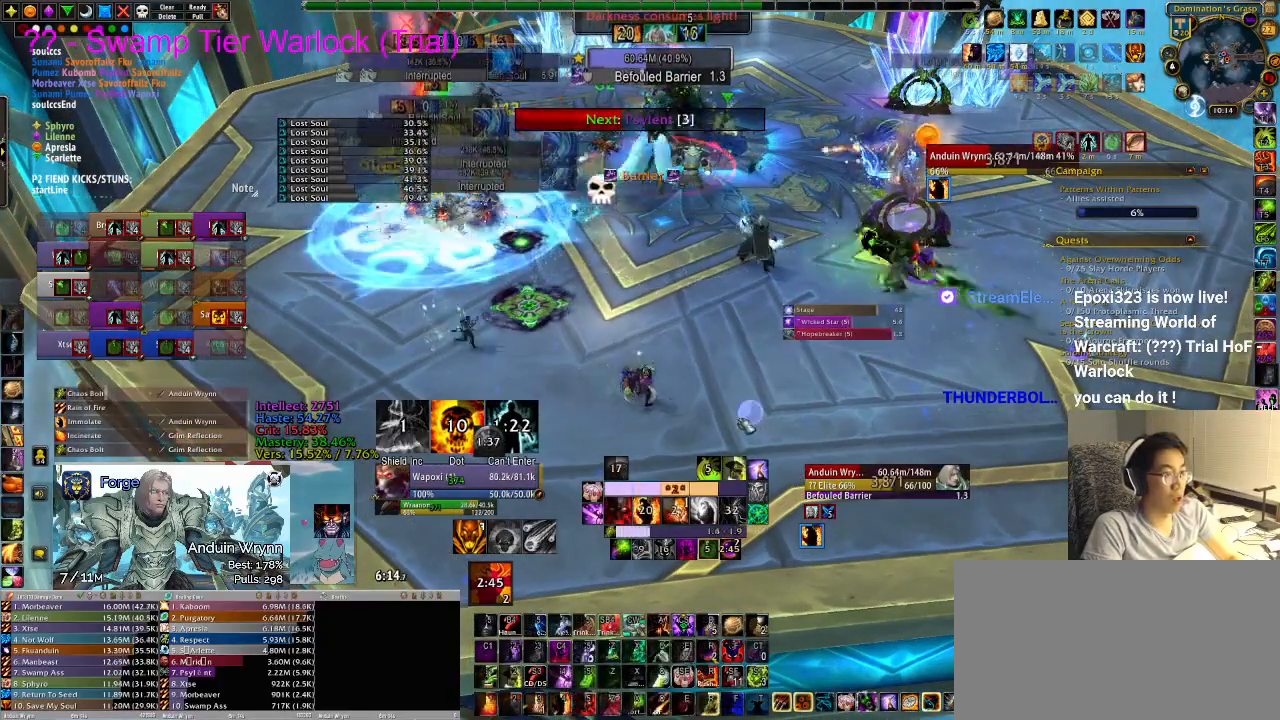
{"keys": [], "events": []}
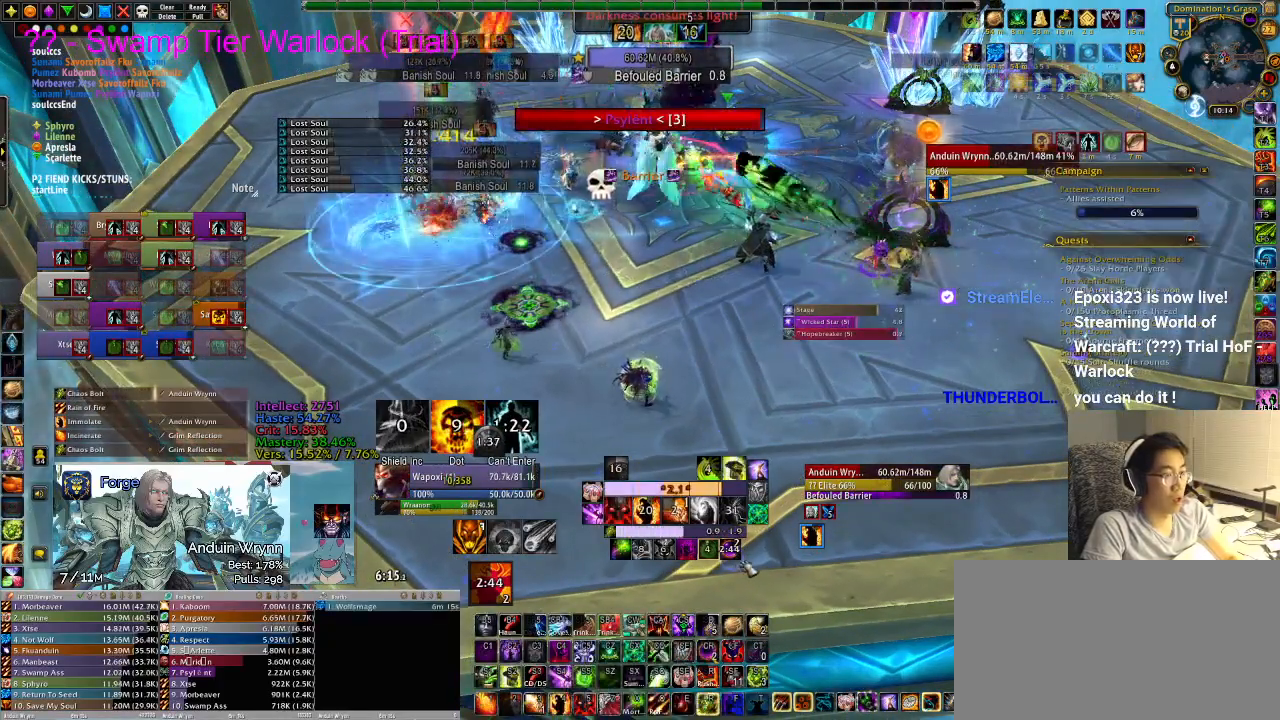
{"keys": [], "events": []}
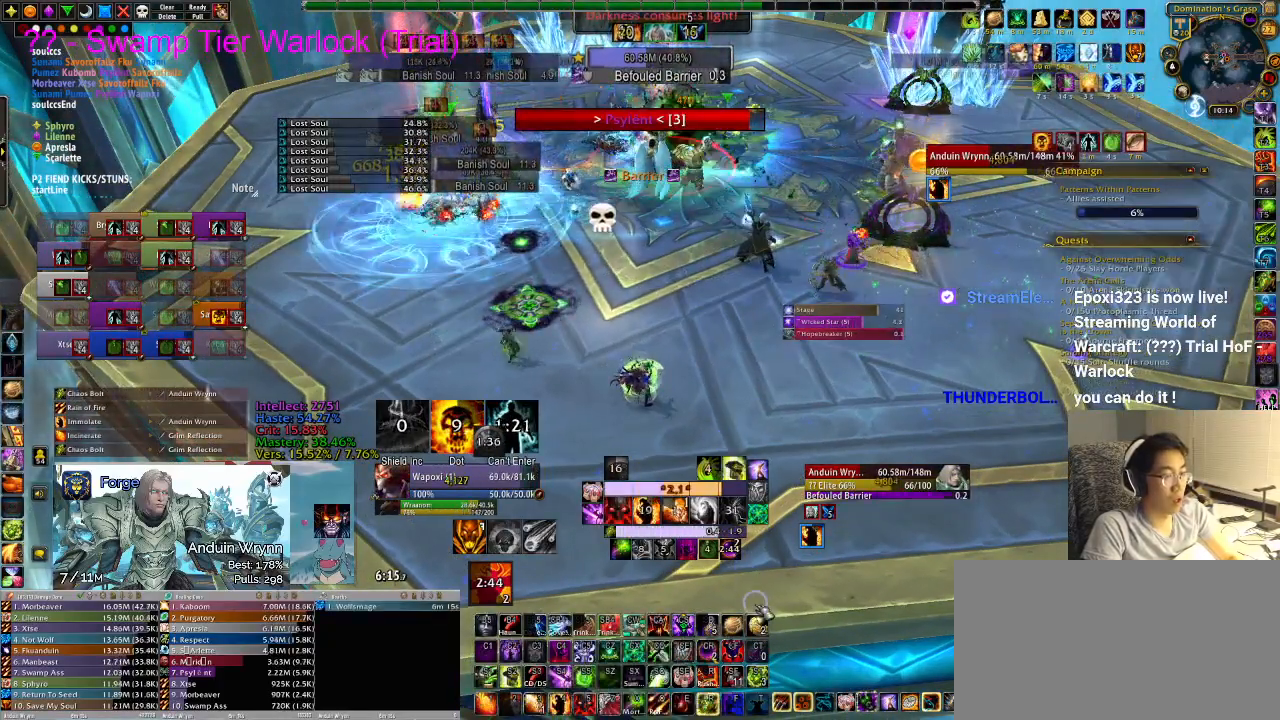
{"keys": [], "events": []}
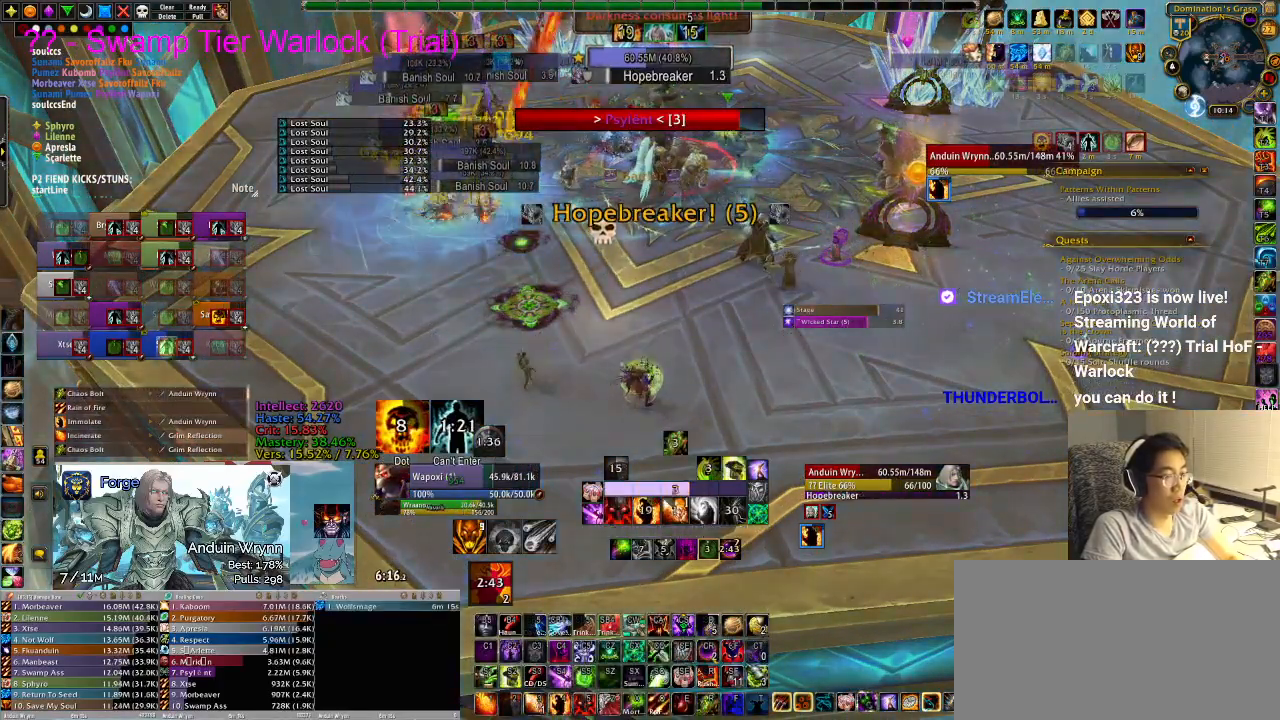
{"keys": [], "events": []}
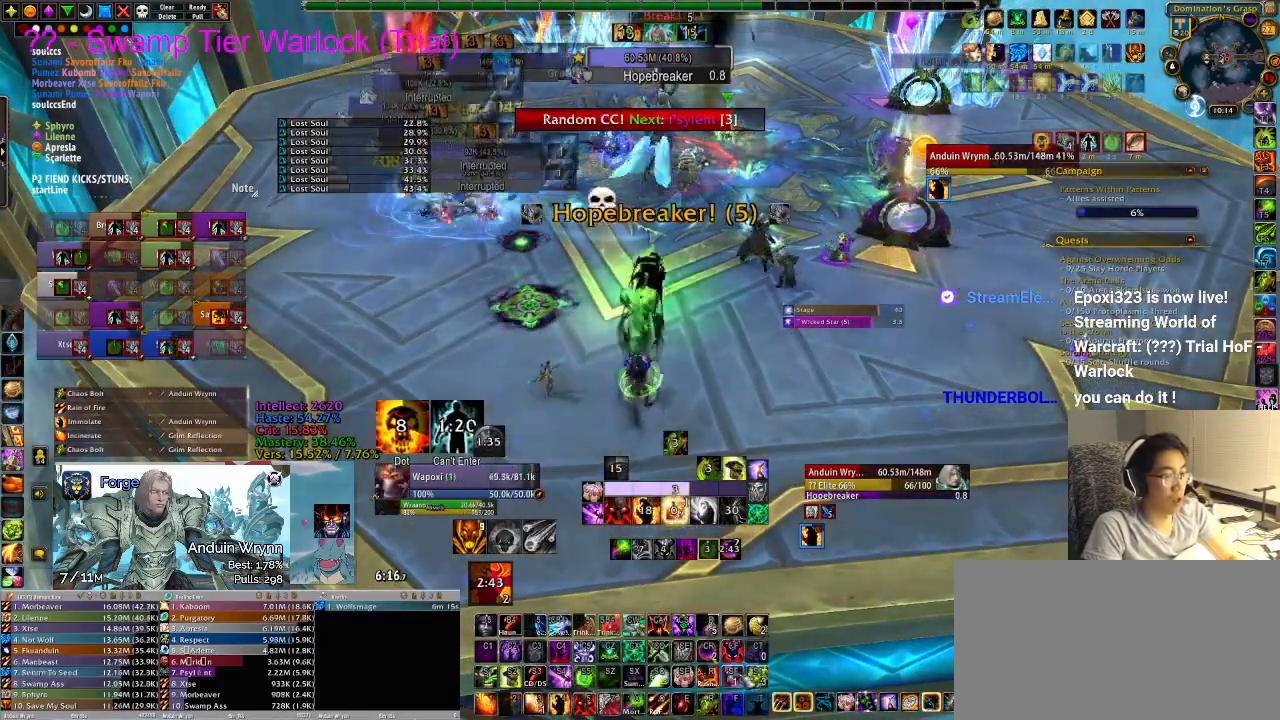
{"keys": [], "events": [[167, "r", "down"], [217, "r", "up"], [250, "r", "down"], [350, "r", "up"], [400, "r", "down"], [483, "r", "up"]]}
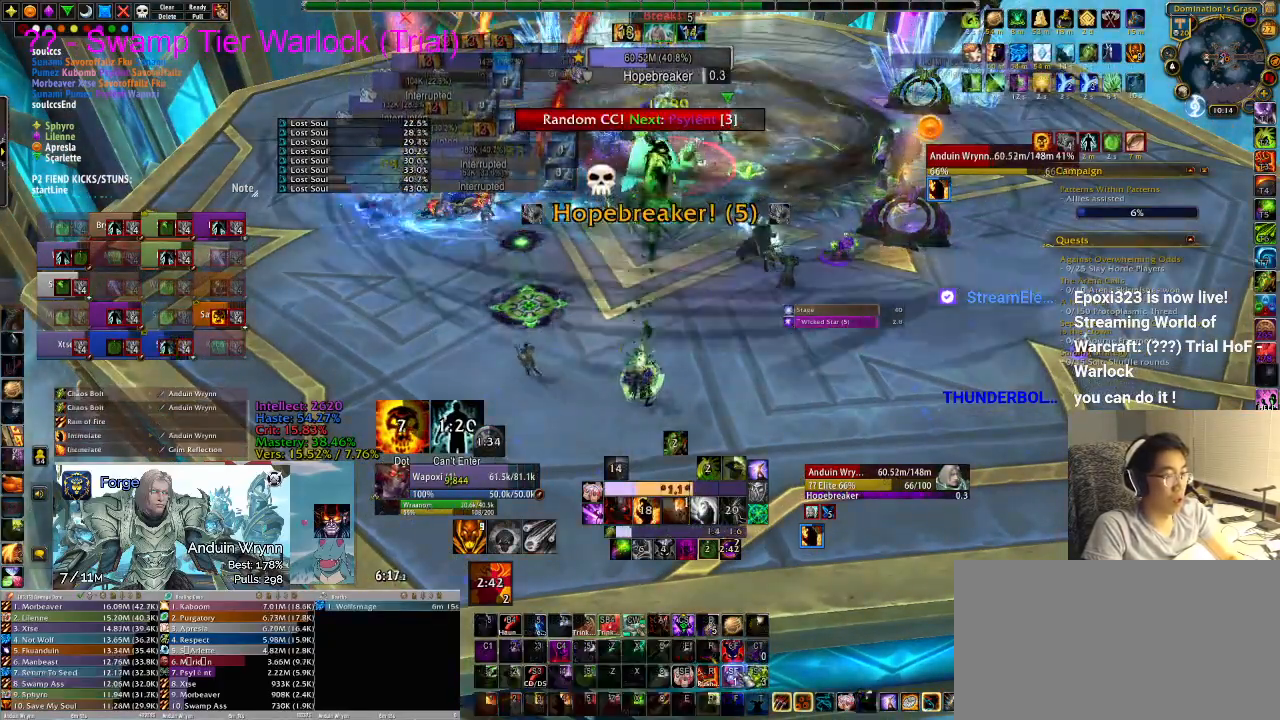
{"keys": [], "events": []}
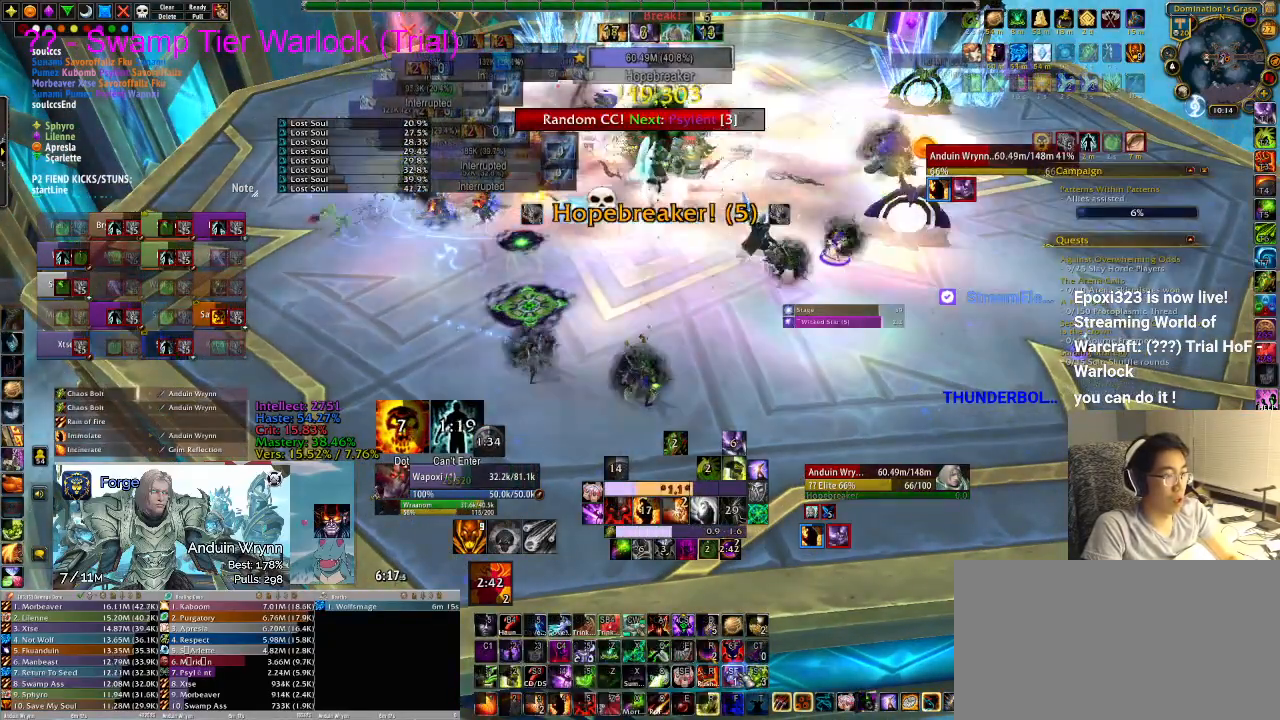
{"keys": [], "events": []}
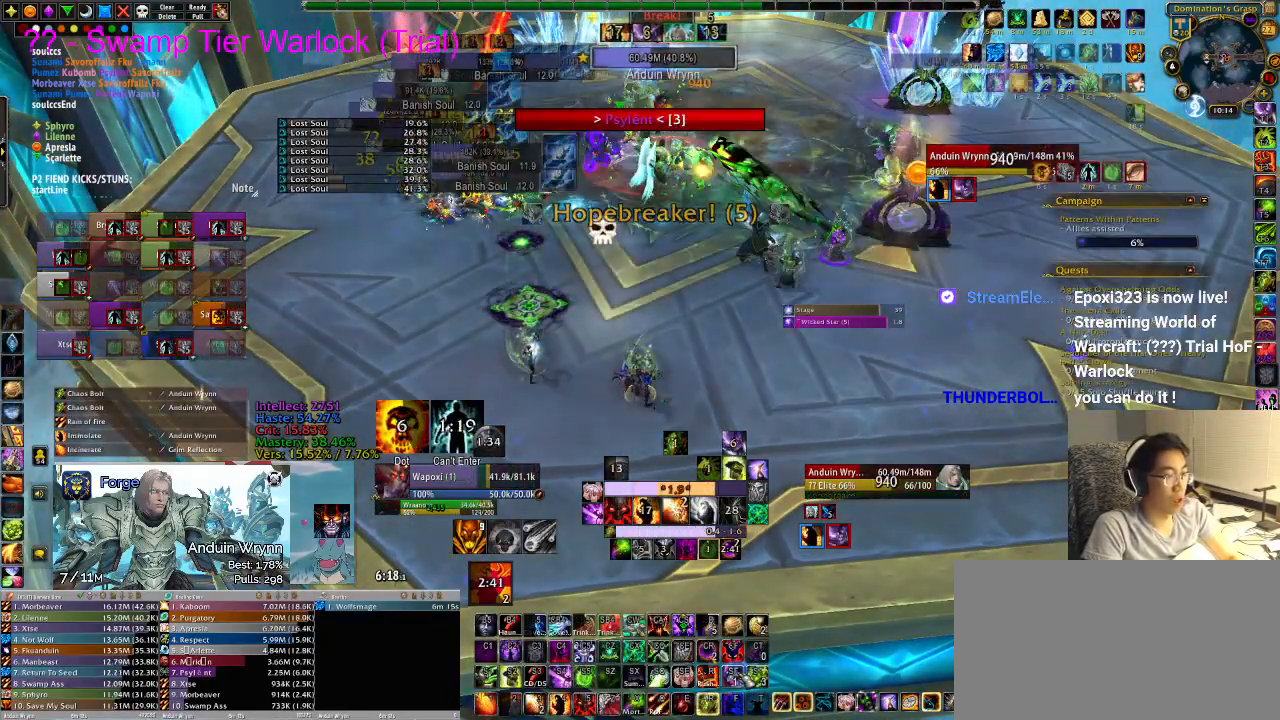
{"keys": [], "events": []}
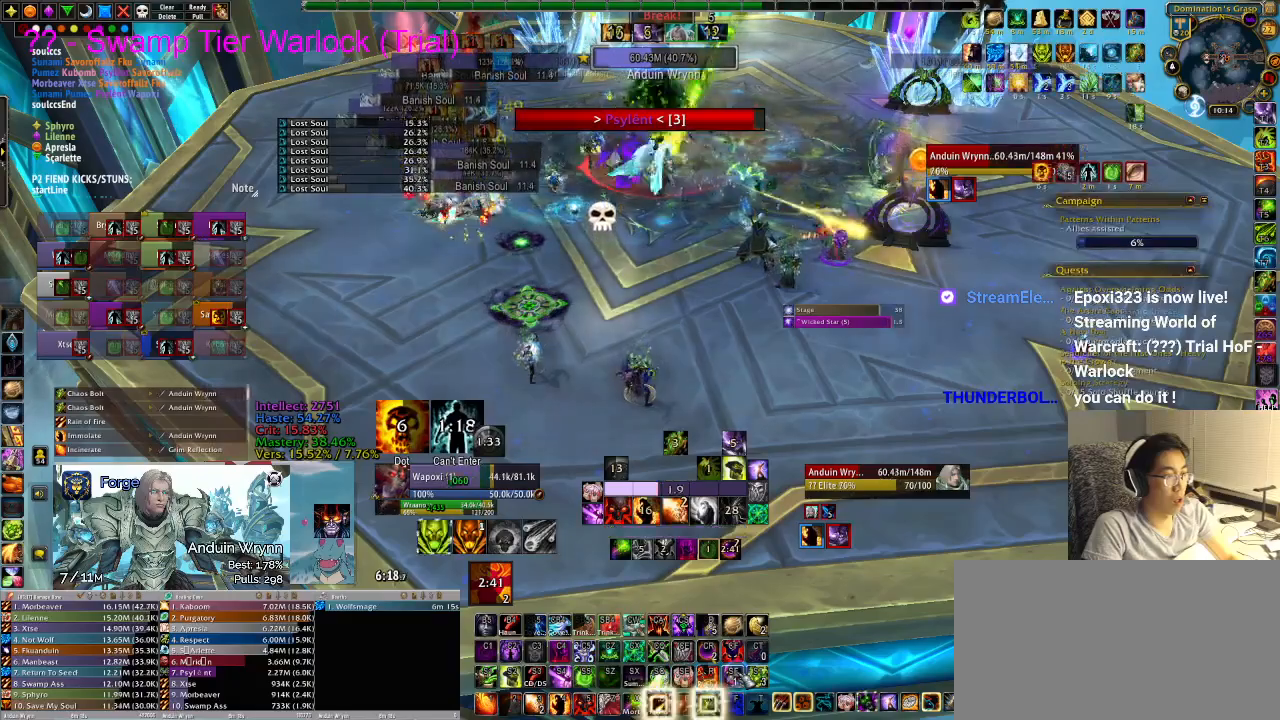
{"keys": [], "events": [[383, "3", "down"], [417, "3", "up"]]}
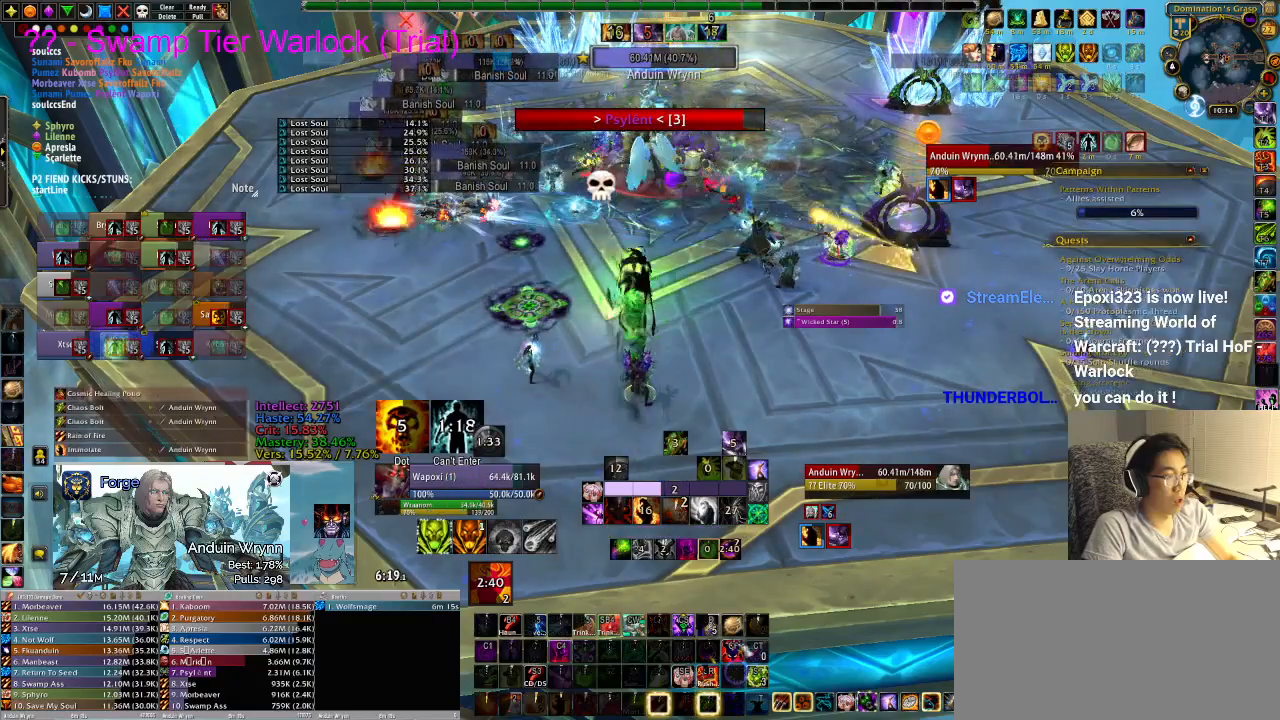
{"keys": ["r"], "events": [[250, "r", "down"], [300, "r", "up"], [383, "r", "down"], [433, "r", "up"], [483, "r", "down"]]}
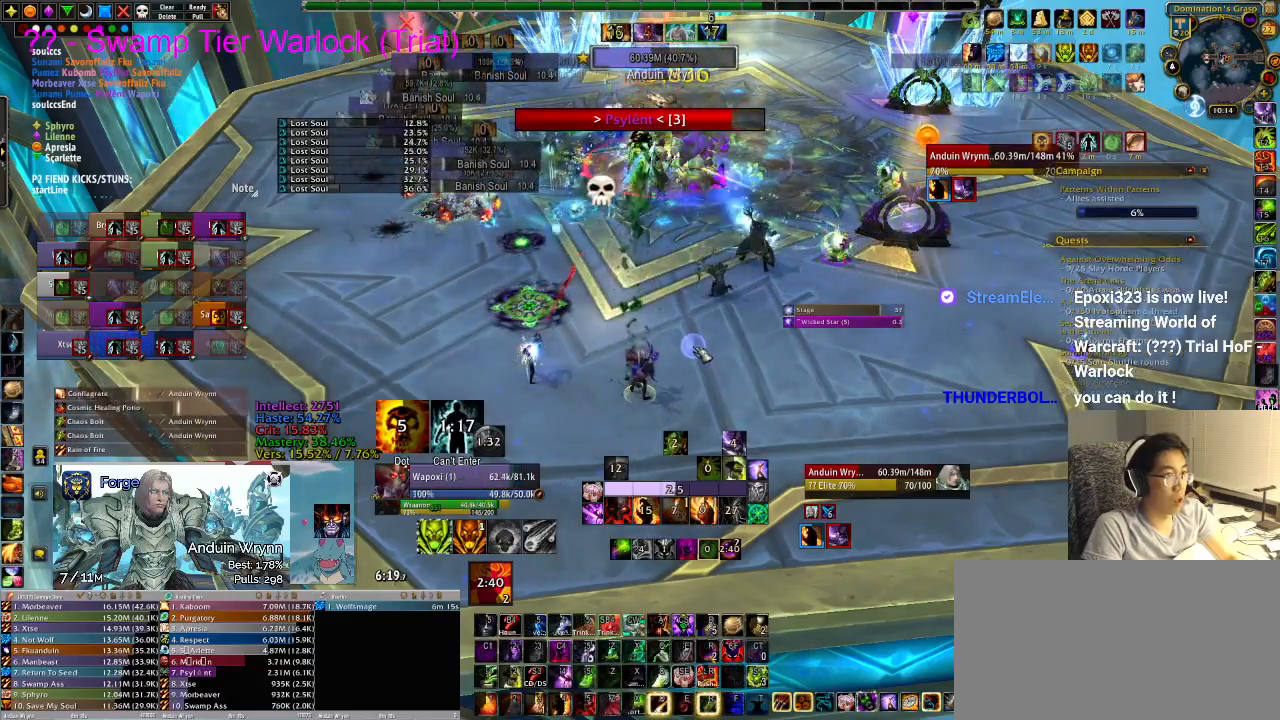
{"keys": [], "events": [[67, "r", "up"], [117, "r", "down"], [167, "r", "up"], [250, "r", "down"], [300, "r", "up"], [400, "r", "down"], [483, "r", "up"]]}
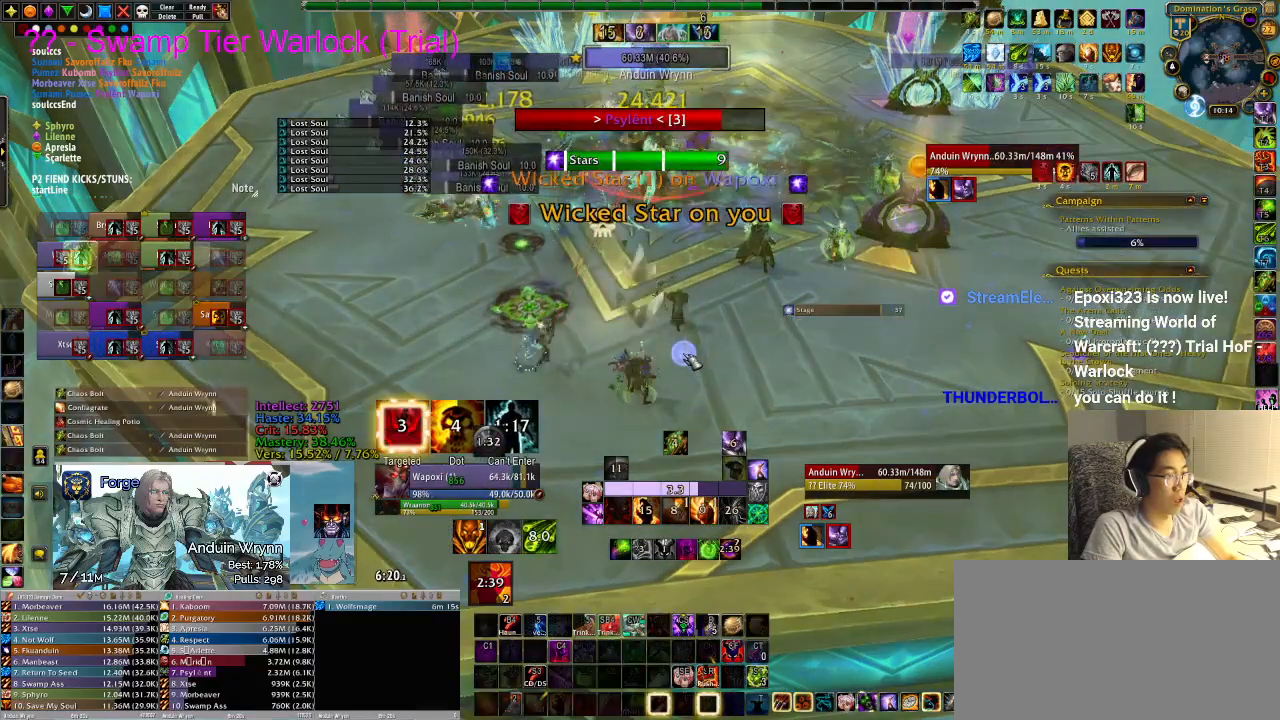
{"keys": ["r"], "events": [[33, "r", "down"], [83, "r", "up"], [167, "r", "down"], [267, "r", "up"], [350, "r", "down"], [450, "r", "up"], [500, "r", "down"]]}
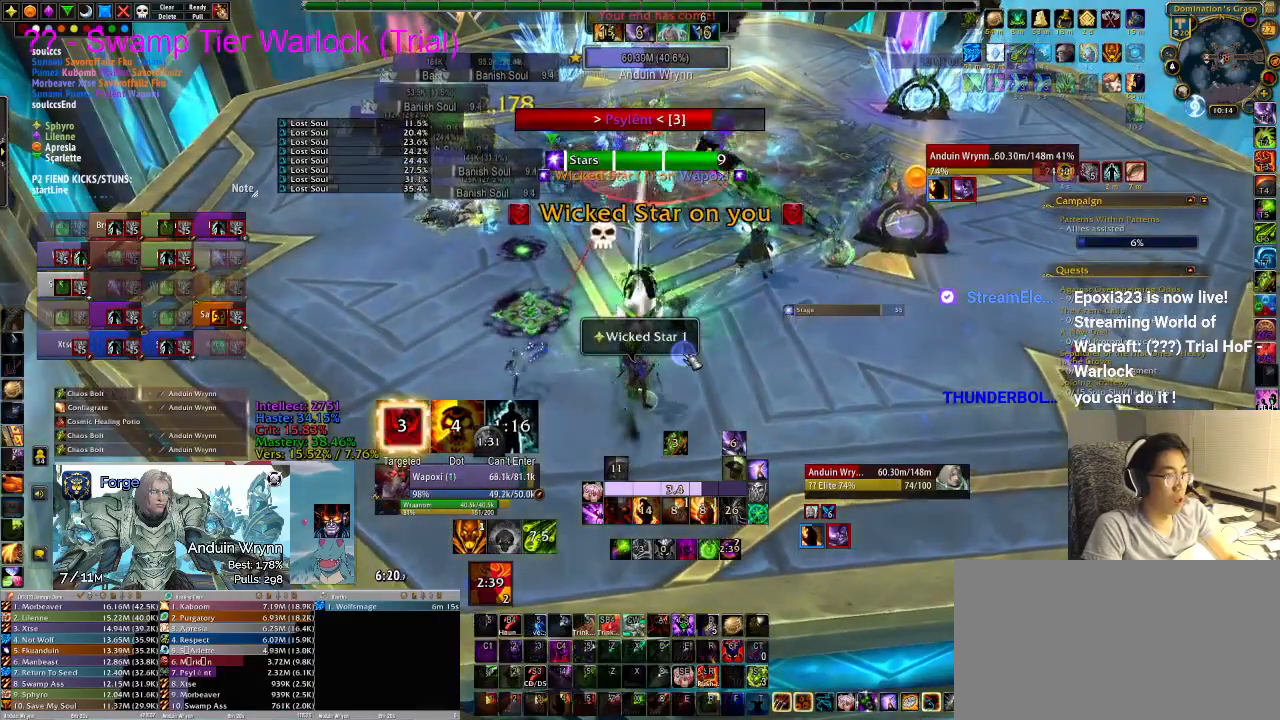
{"keys": ["r"], "events": [[33, "r", "up"], [133, "r", "down"], [167, "r", "up"], [267, "r", "down"], [317, "r", "up"], [367, "r", "down"], [450, "r", "up"], [500, "r", "down"]]}
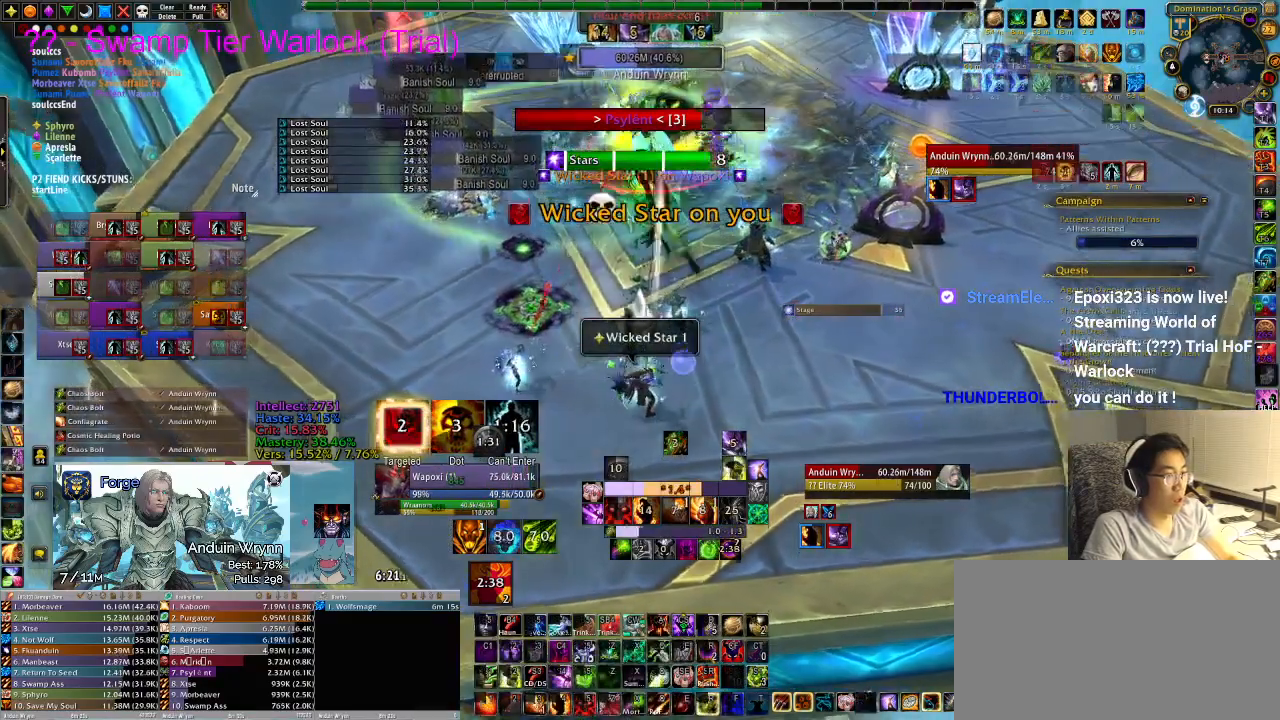
{"keys": ["r"], "events": [[50, "r", "up"], [133, "r", "down"], [183, "r", "up"], [233, "r", "down"], [317, "r", "up"], [367, "r", "down"], [467, "r", "up"], [500, "r", "down"]]}
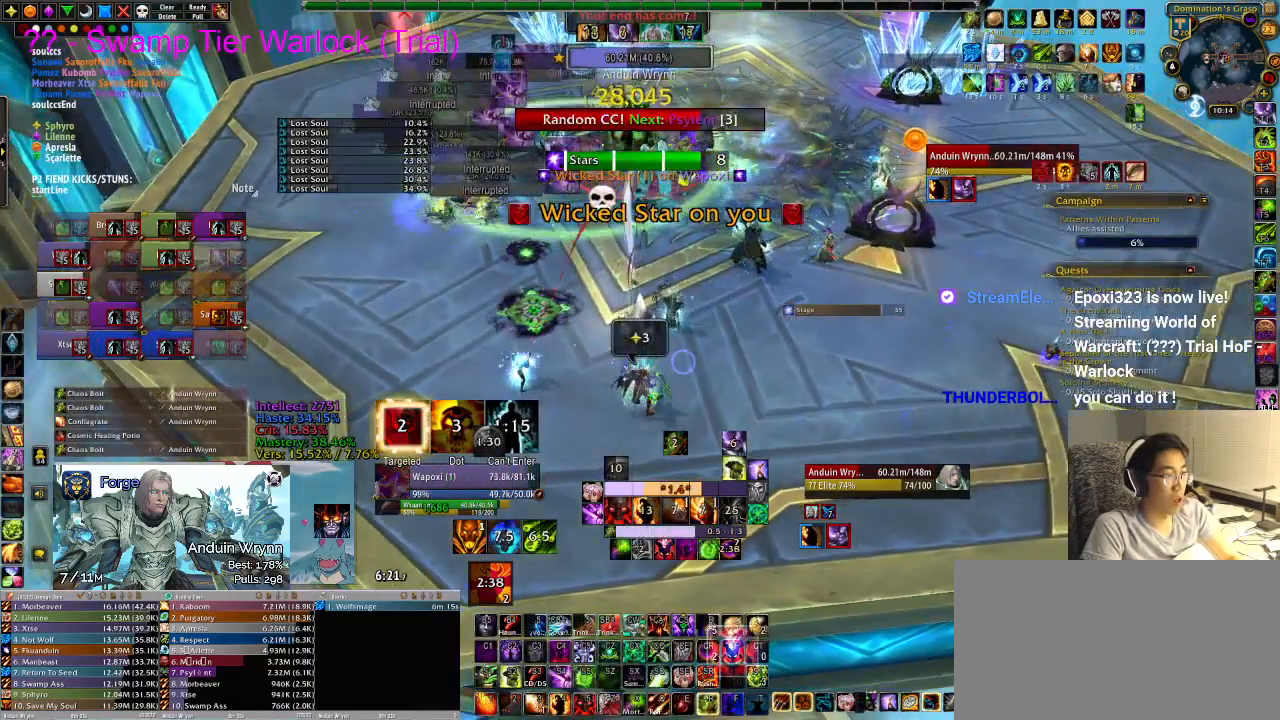
{"keys": [], "events": [[50, "r", "up"]]}
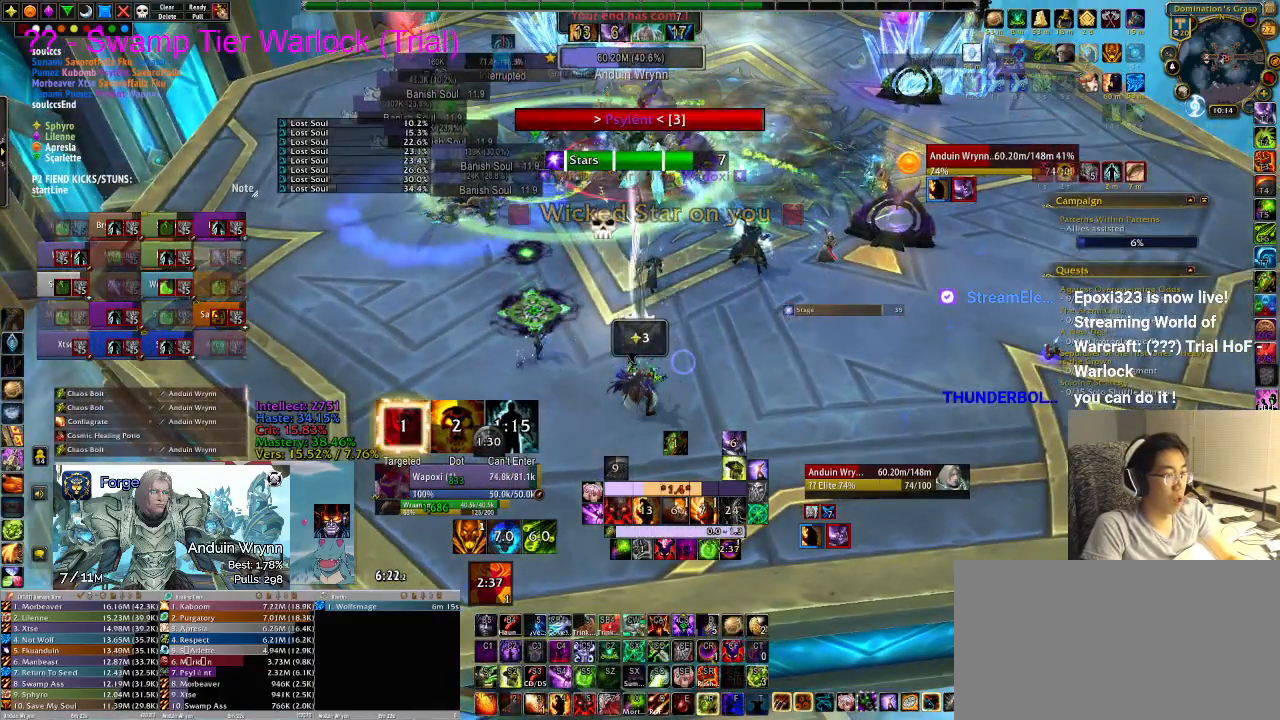
{"keys": []}
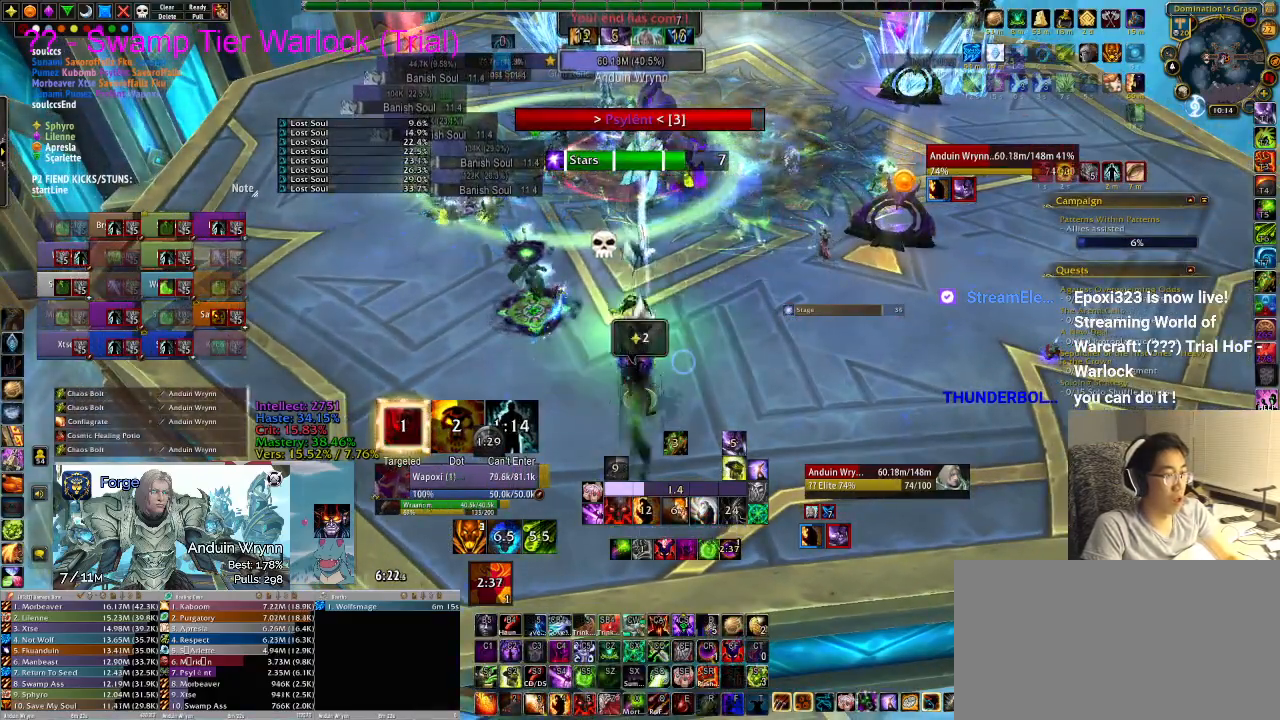
{"keys": [], "events": [[433, "3", "down"], [483, "3", "up"]]}
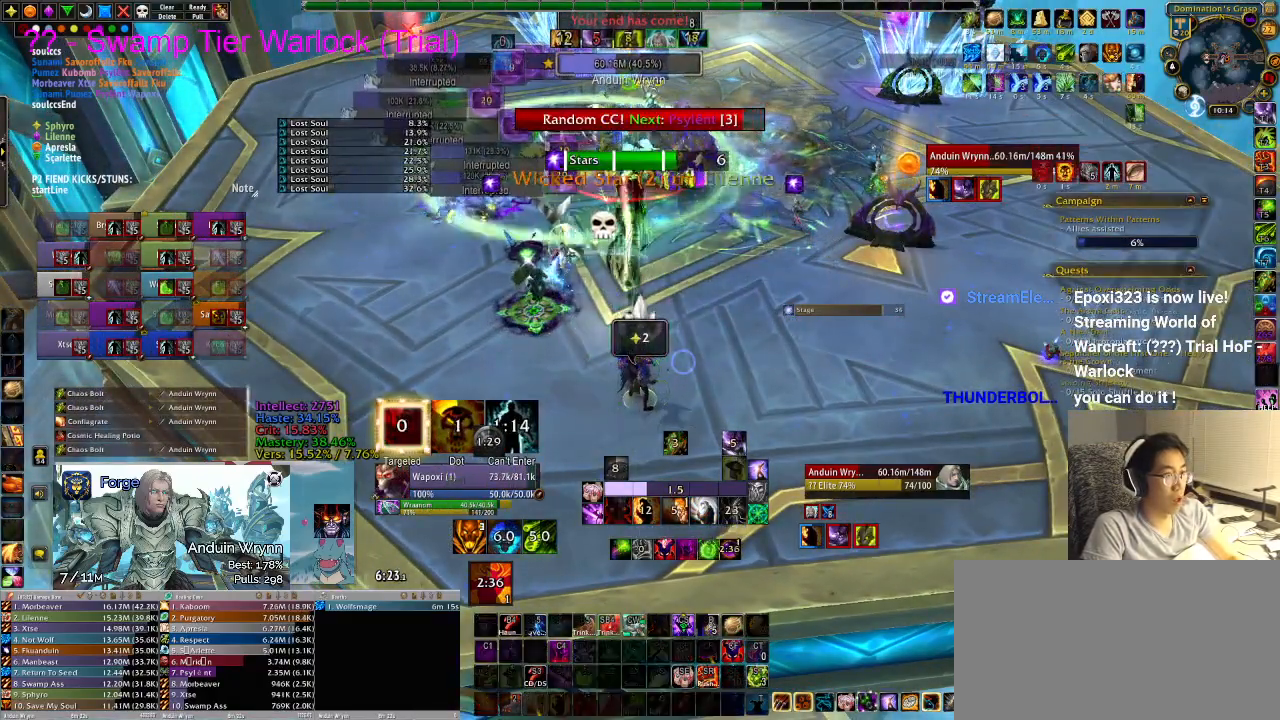
{"keys": [], "events": [[33, "3", "down"], [83, "3", "up"]]}
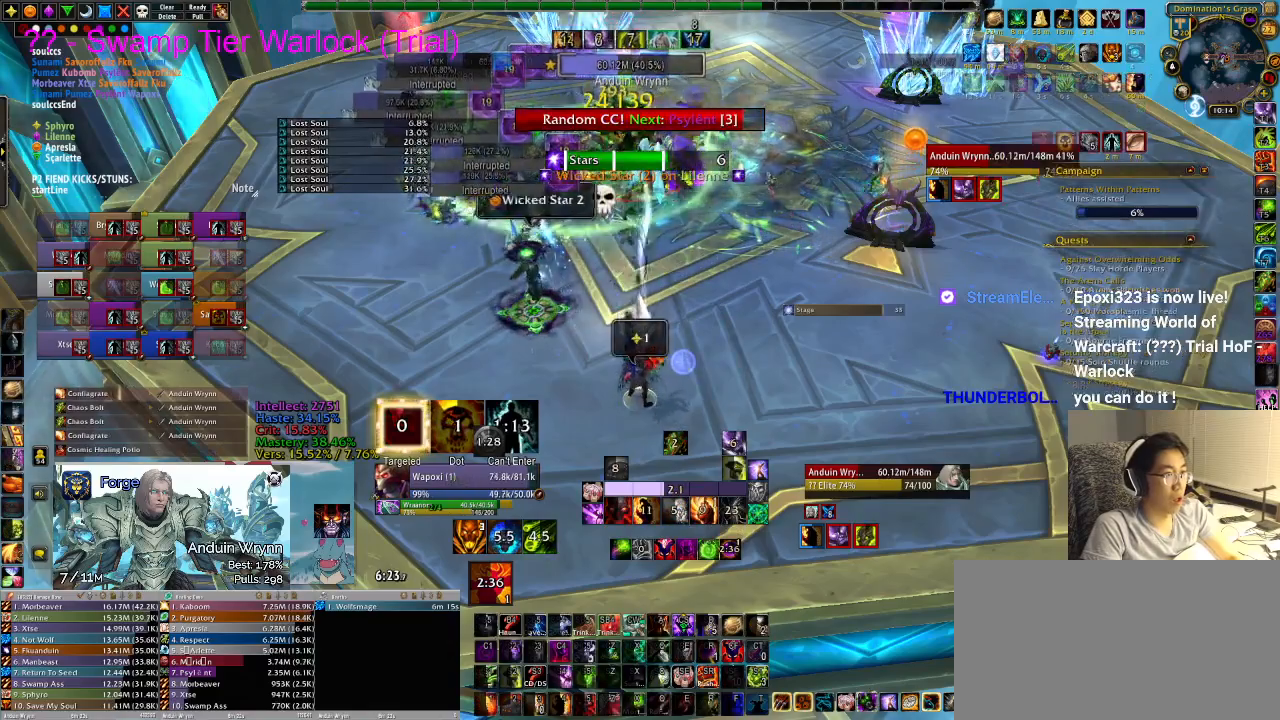
{"keys": ["d"], "events": [[133, "d", "down"], [400, "d", "up"], [500, "d", "down"]]}
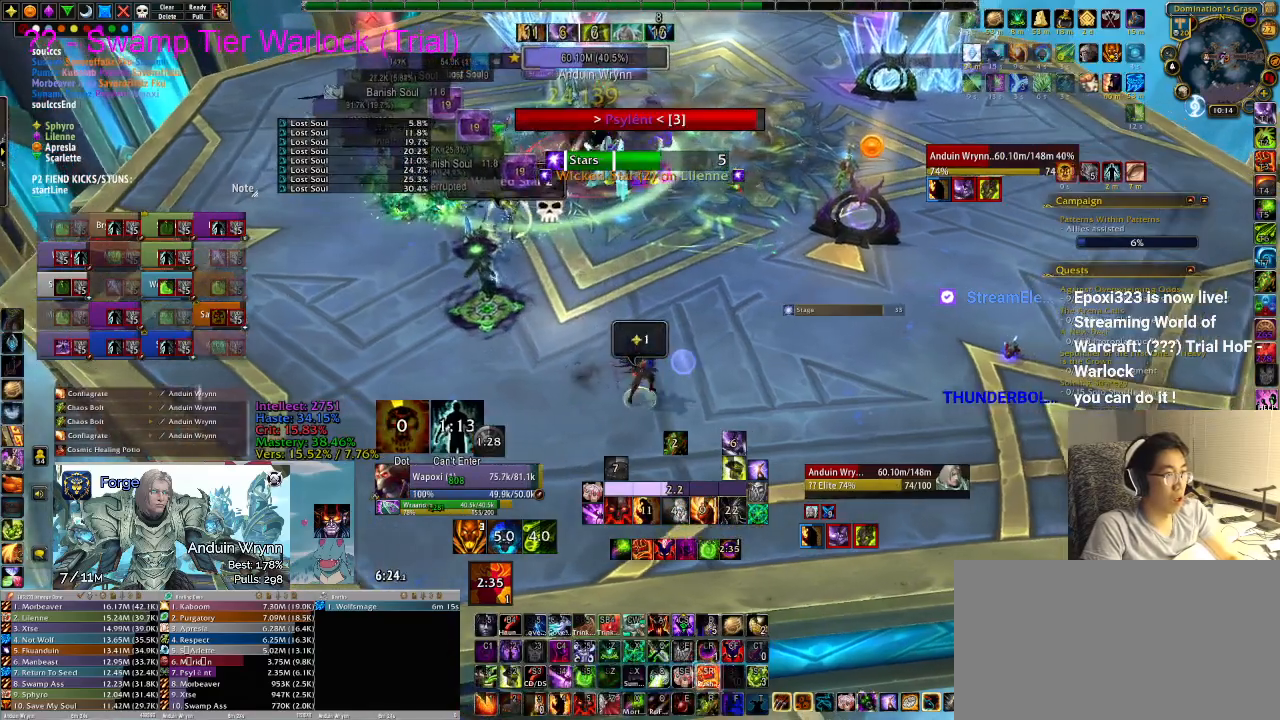
{"keys": ["d"], "events": [[50, "d", "up"], [133, "d", "down"]]}
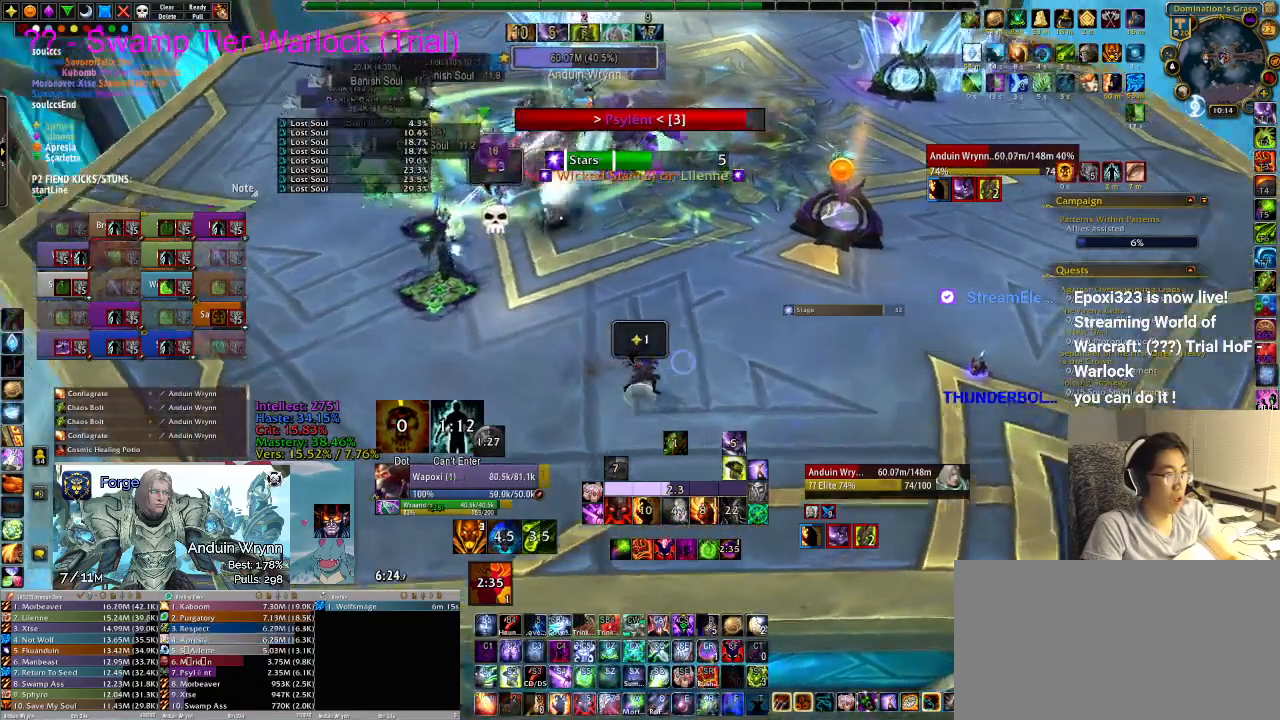
{"keys": [], "events": [[50, "d", "up"], [150, "r", "down"], [183, "r", "up"], [233, "r", "down"], [333, "r", "up"], [383, "r", "down"], [467, "r", "up"]]}
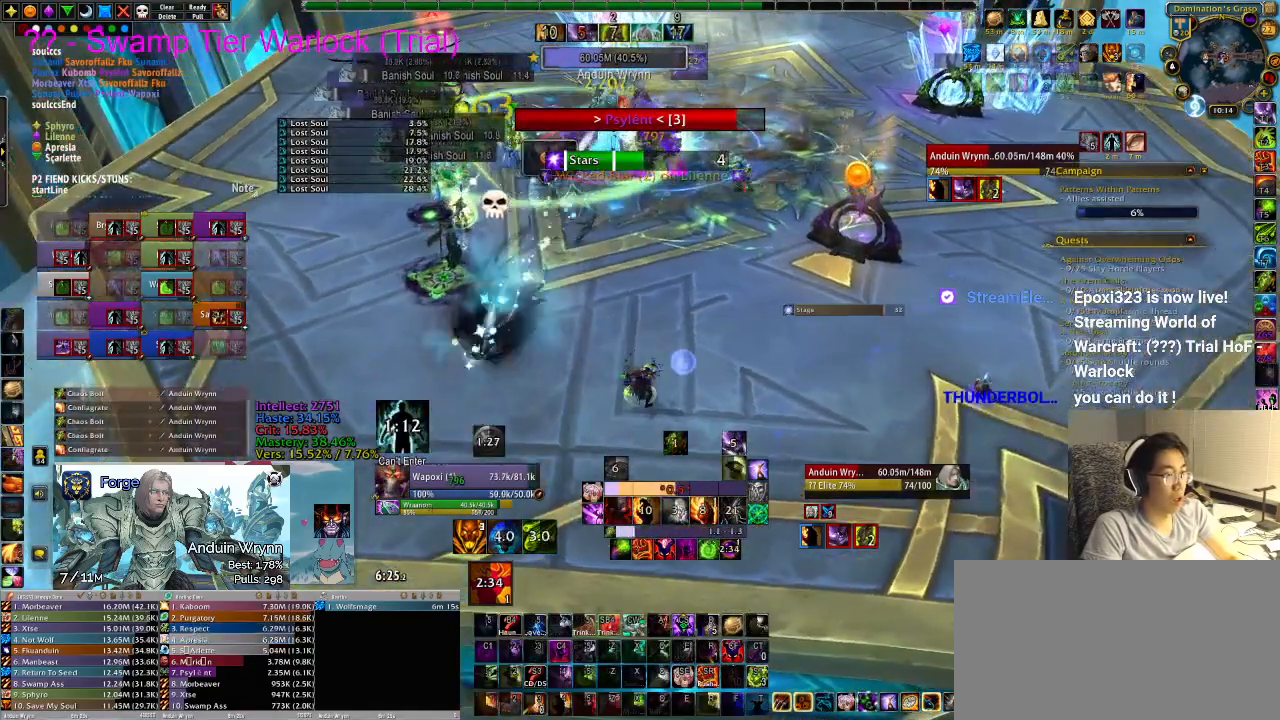
{"keys": [], "events": []}